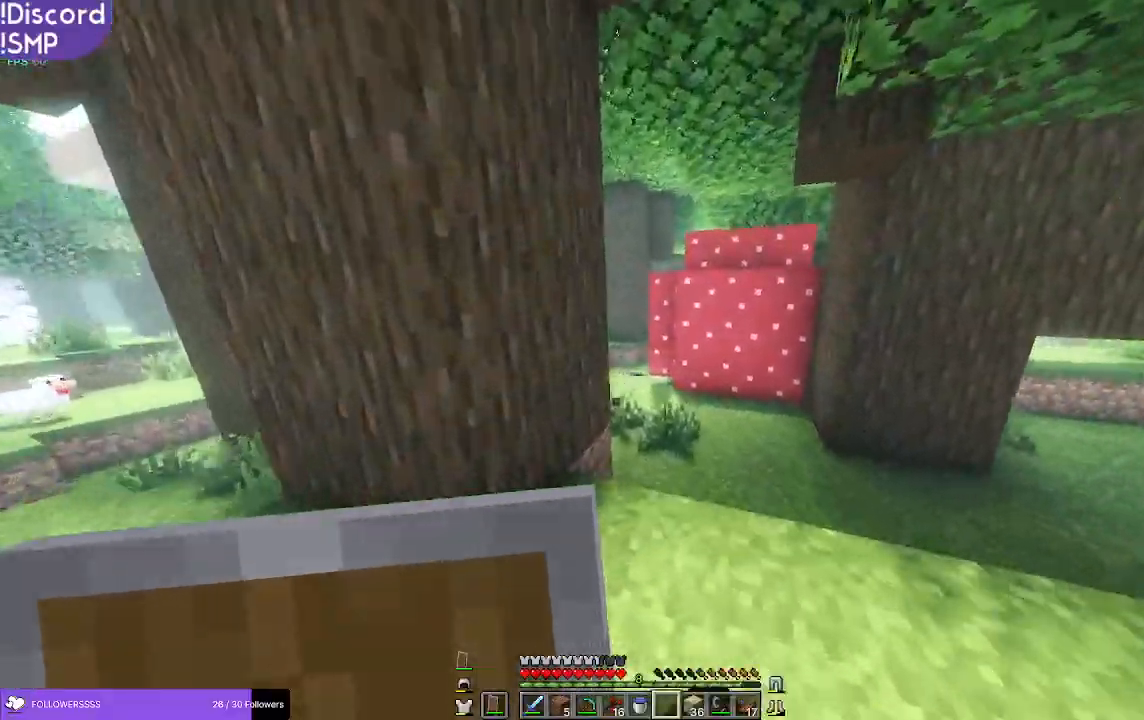
Gameplay with keyboard and mouse; each line is a JSON object with the keys and mouse buttons held at the frame after it. "events" lists presses ("down") and releases ("up") of "a", "d", "s", "w", "mouse_left" and "mouse_right" between this image and that frame as [ms after this image, input, new state], when the widget could be followed in between. "mouse_left", "mouse_right" = the "left", "right" buttons of the "mouse" list. No other keys are recorded. Fast repeated clicks can show as one long hold. Mouse movement is not recorded.
{"keys": ["w"], "mouse": [], "events": [[400, "mouse_left", "down"], [416, "mouse_left", "up"]]}
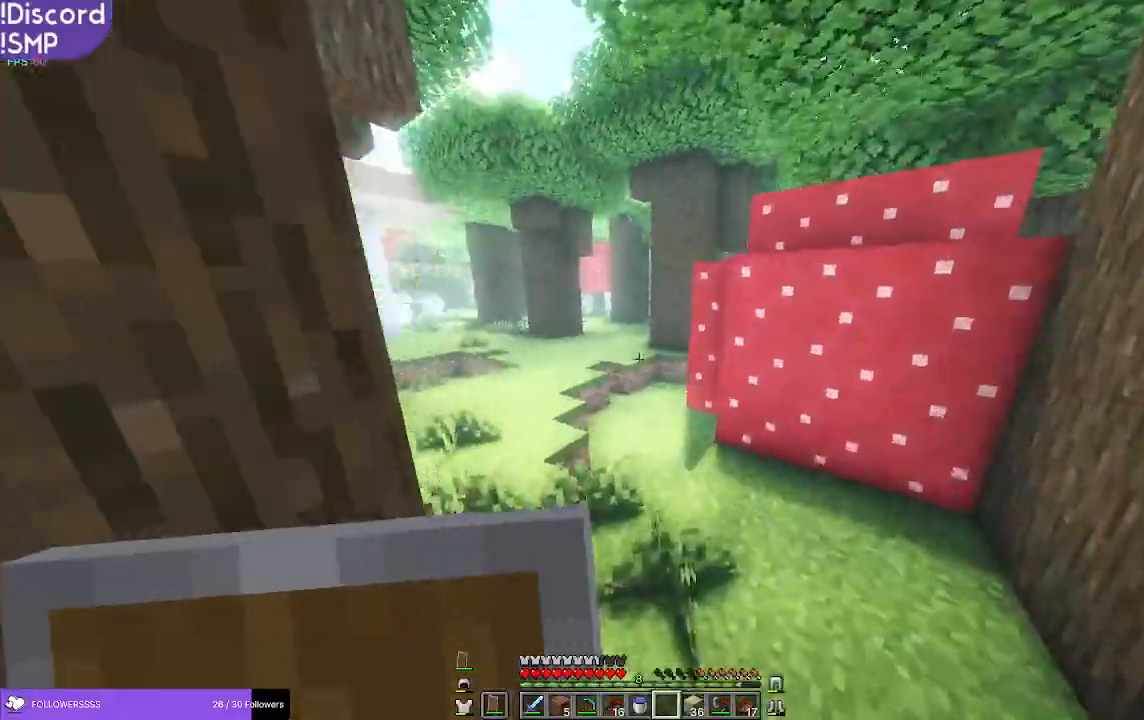
{"keys": ["w"], "mouse": [], "events": [[100, "mouse_left", "down"], [116, "mouse_left", "up"]]}
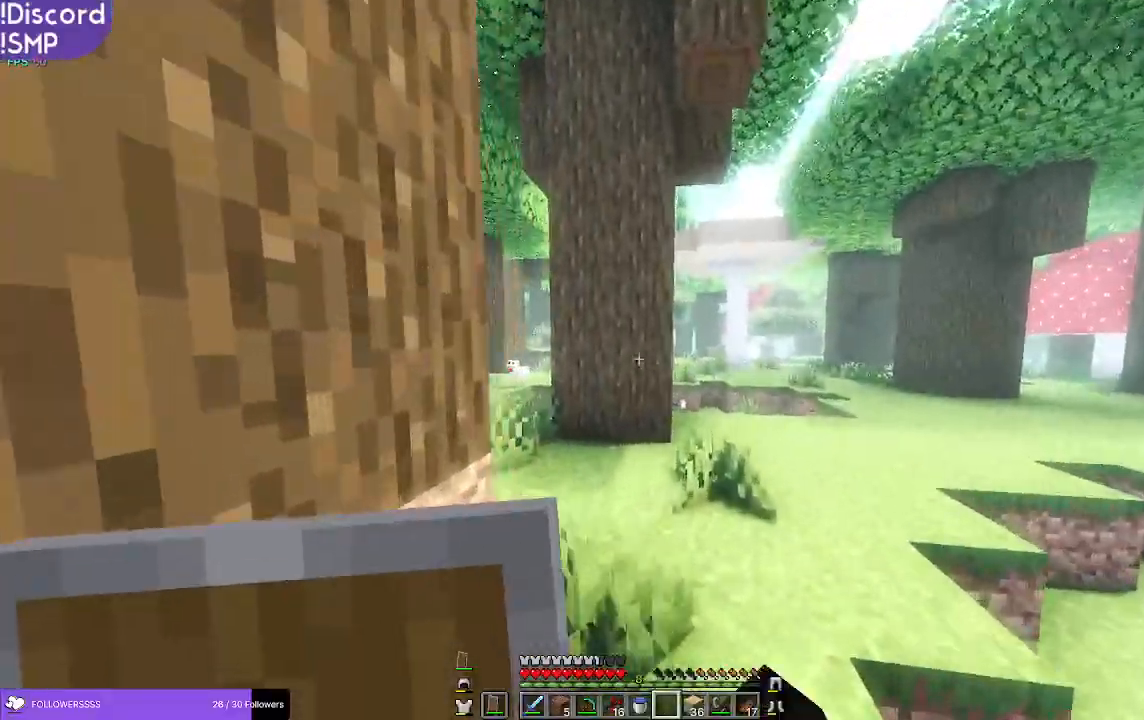
{"keys": ["w"], "mouse": [], "events": []}
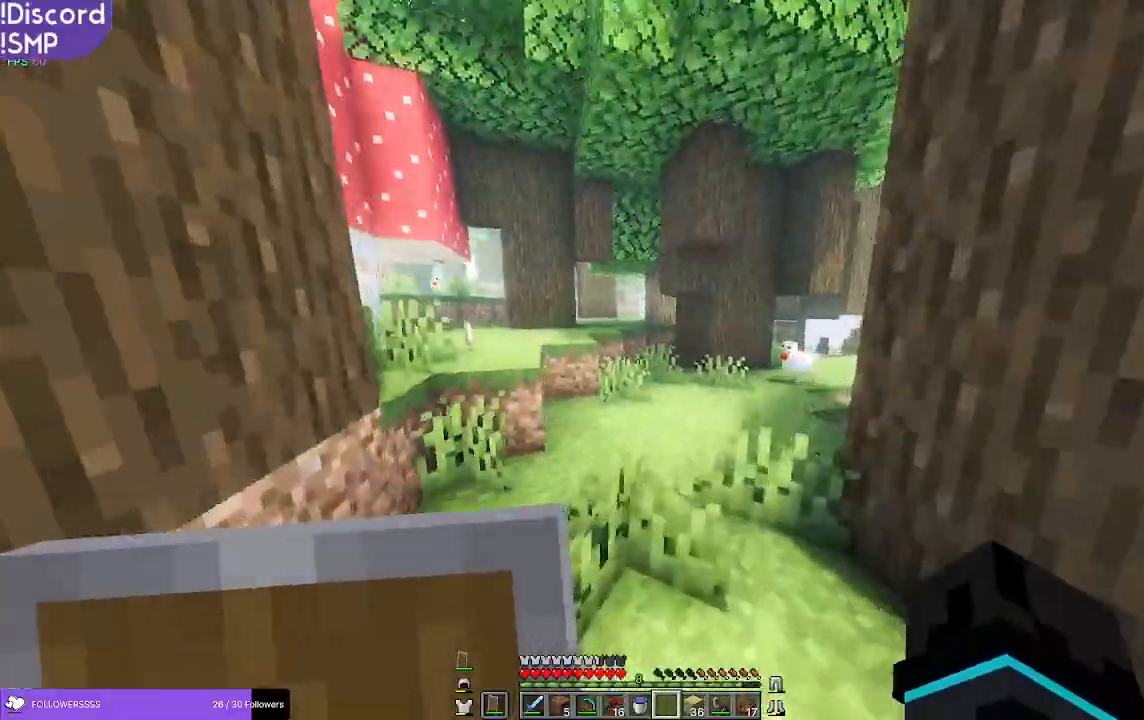
{"keys": ["a", "w"], "mouse": [], "events": [[450, "a", "down"]]}
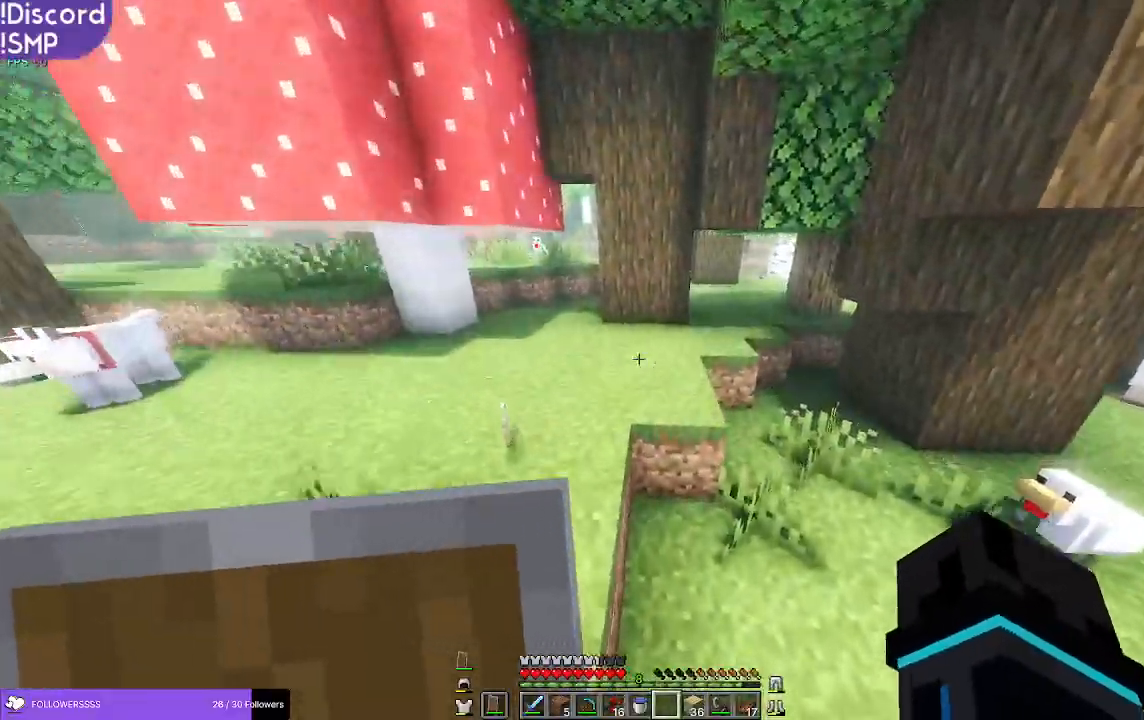
{"keys": ["w"], "mouse": [], "events": [[300, "a", "up"]]}
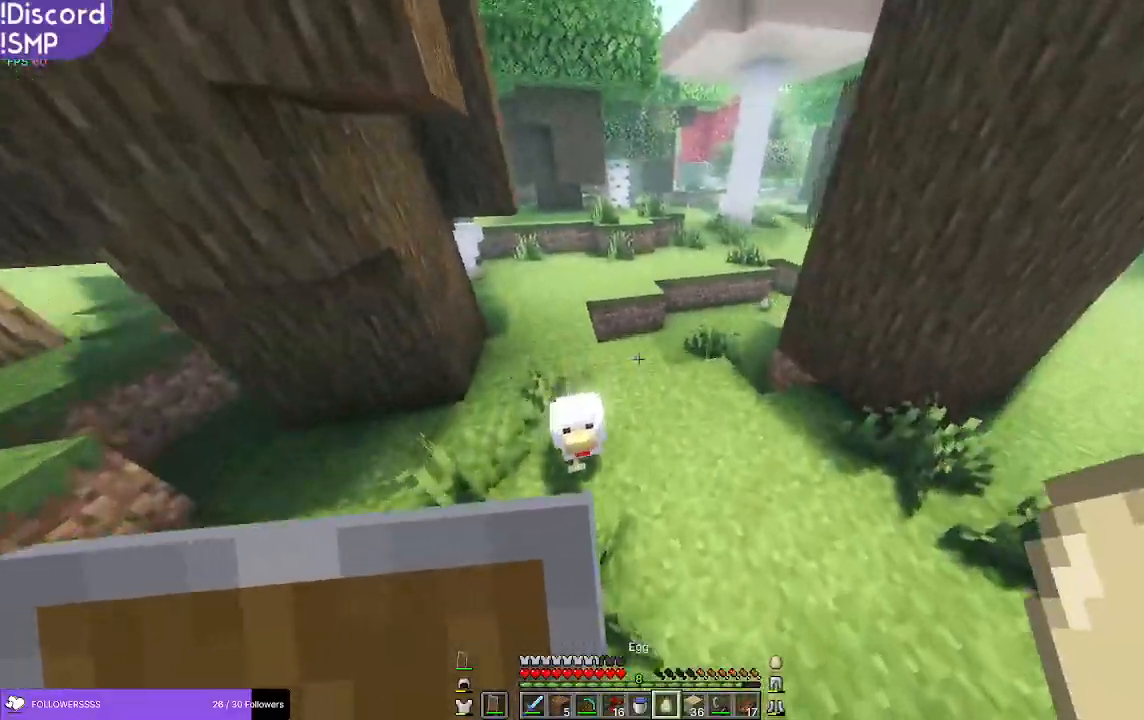
{"keys": ["w"], "mouse": [], "events": []}
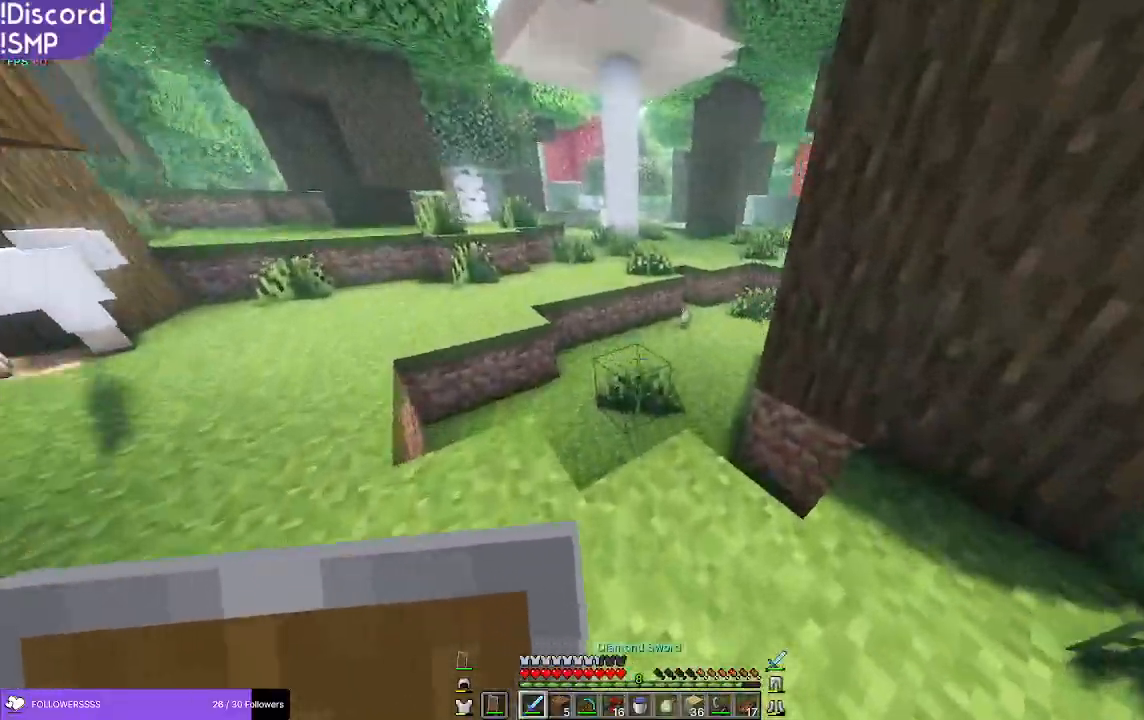
{"keys": ["w"], "mouse": [], "events": []}
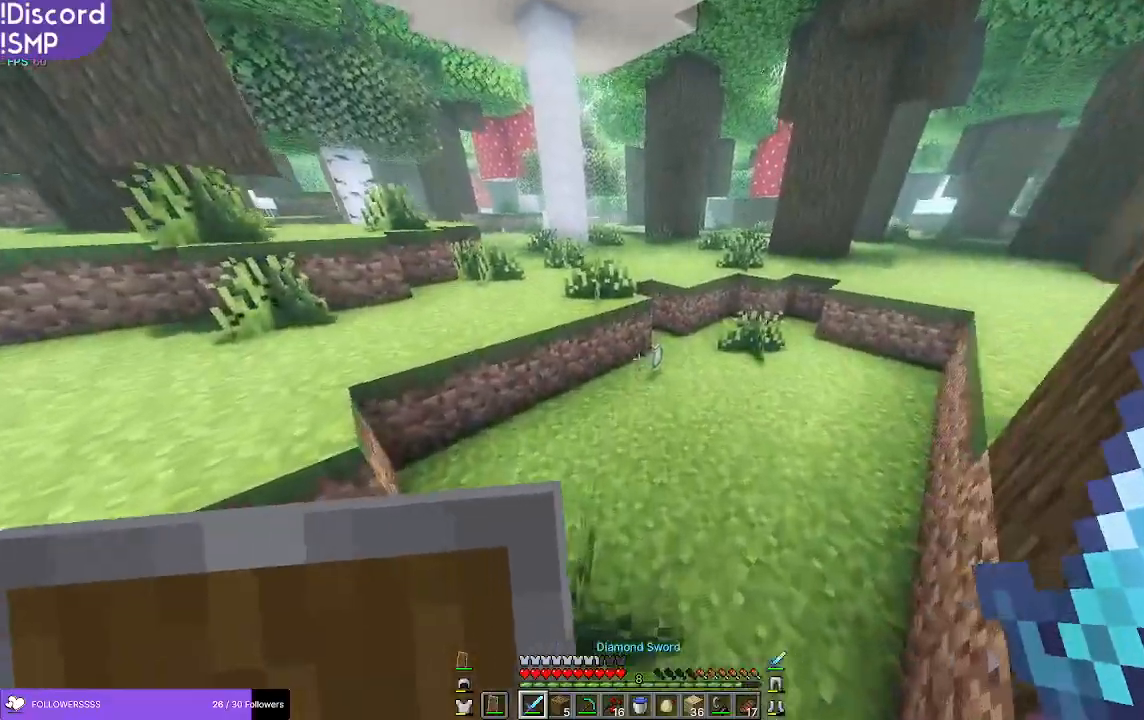
{"keys": ["w"], "mouse": [], "events": []}
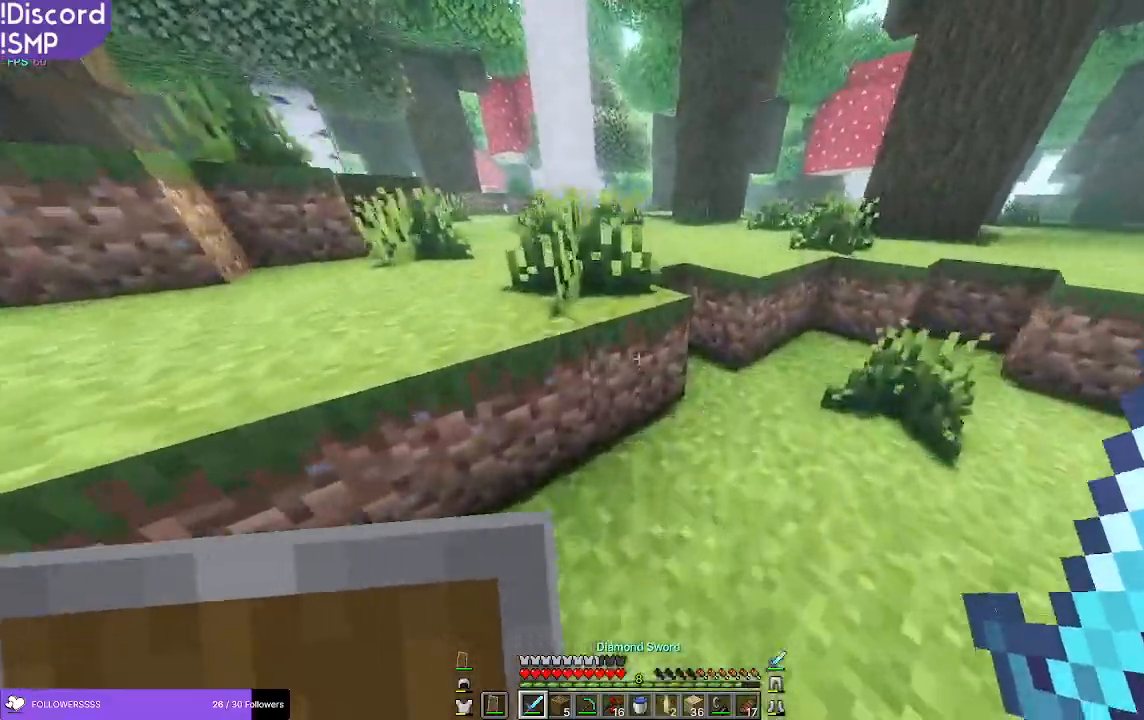
{"keys": ["w"], "mouse": [], "events": []}
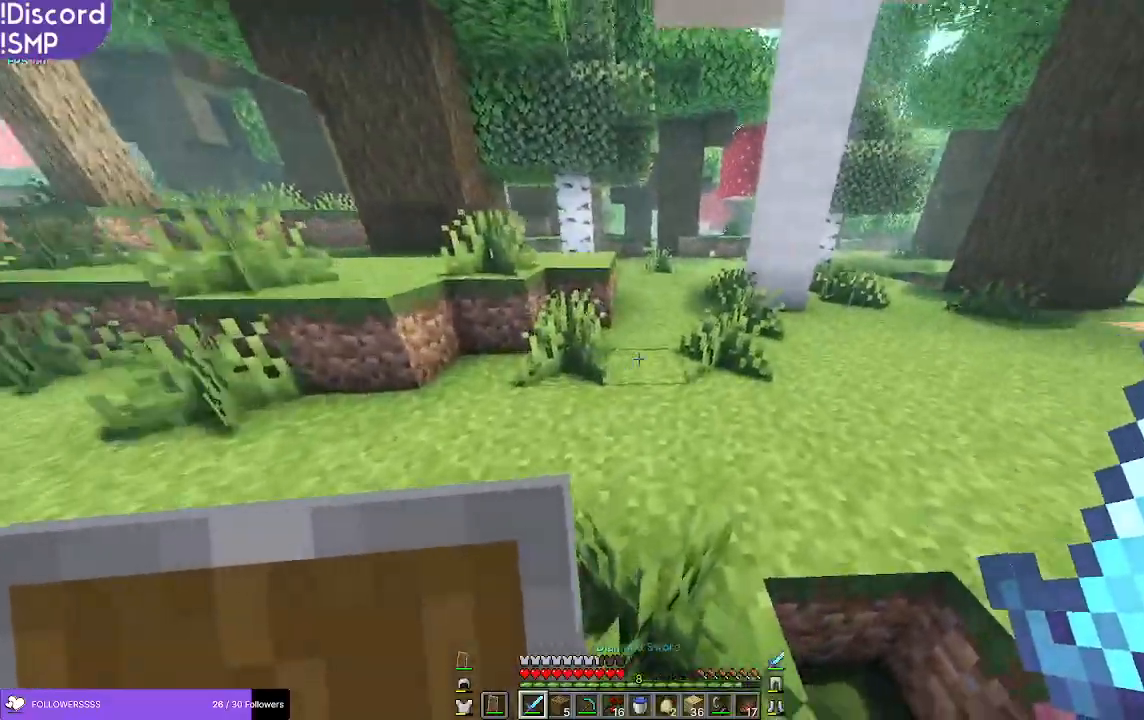
{"keys": ["w"], "mouse": [], "events": []}
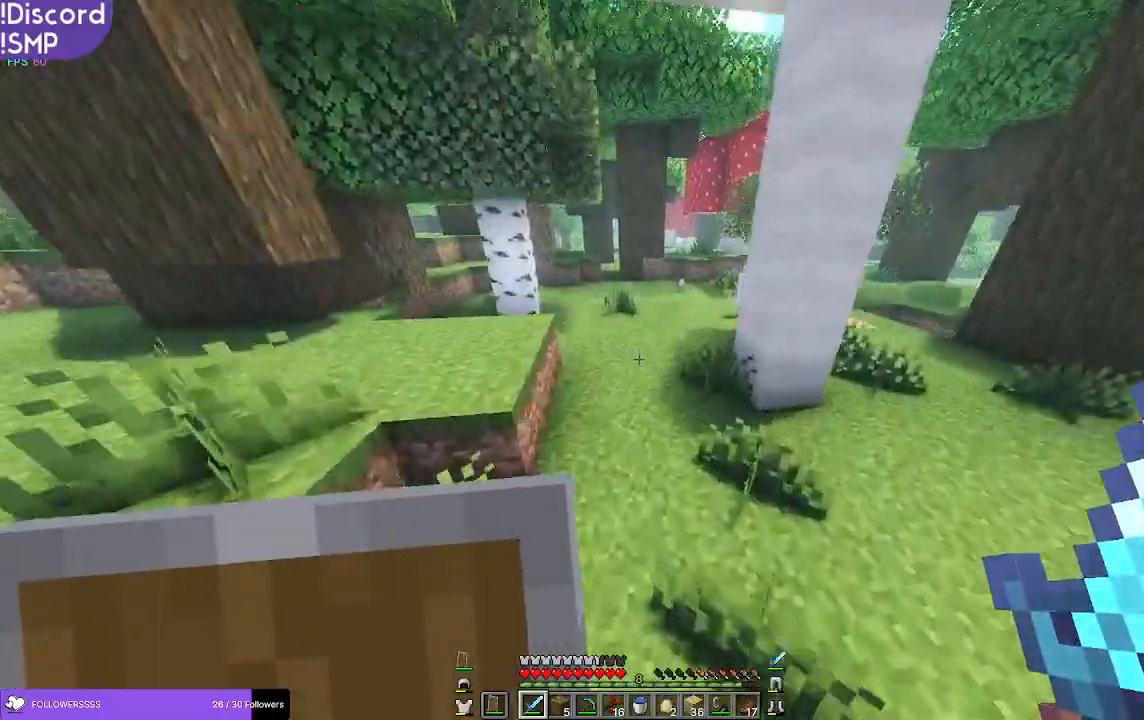
{"keys": ["w"], "mouse": [], "events": []}
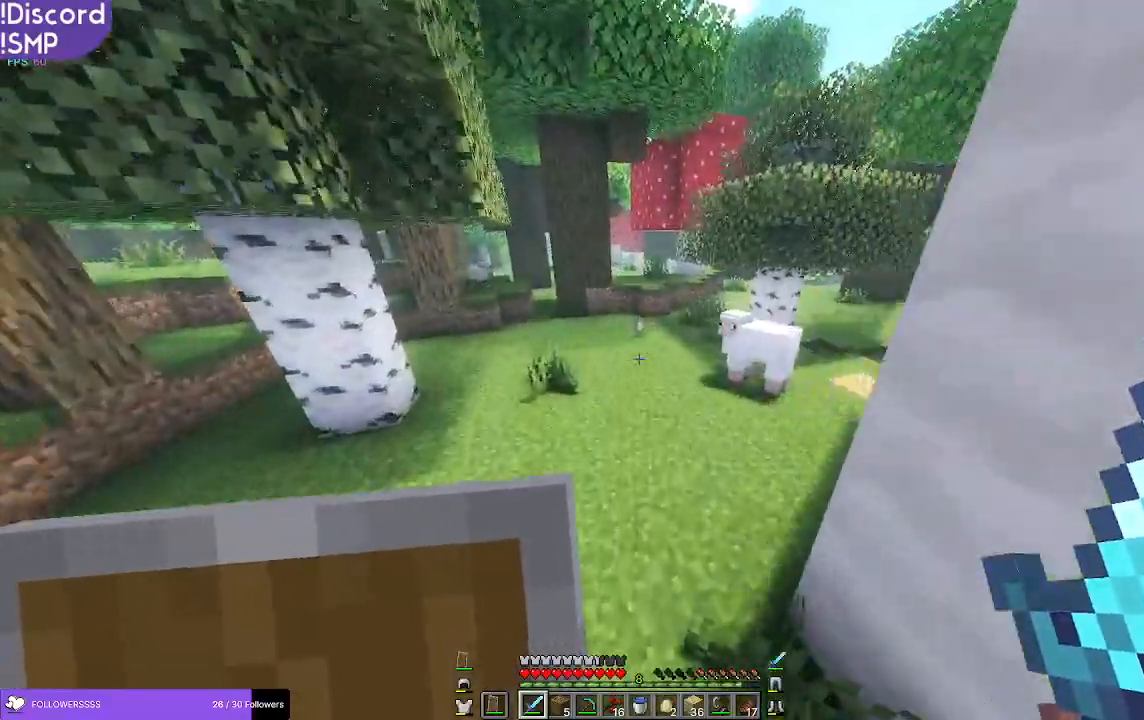
{"keys": ["w"], "mouse": [], "events": []}
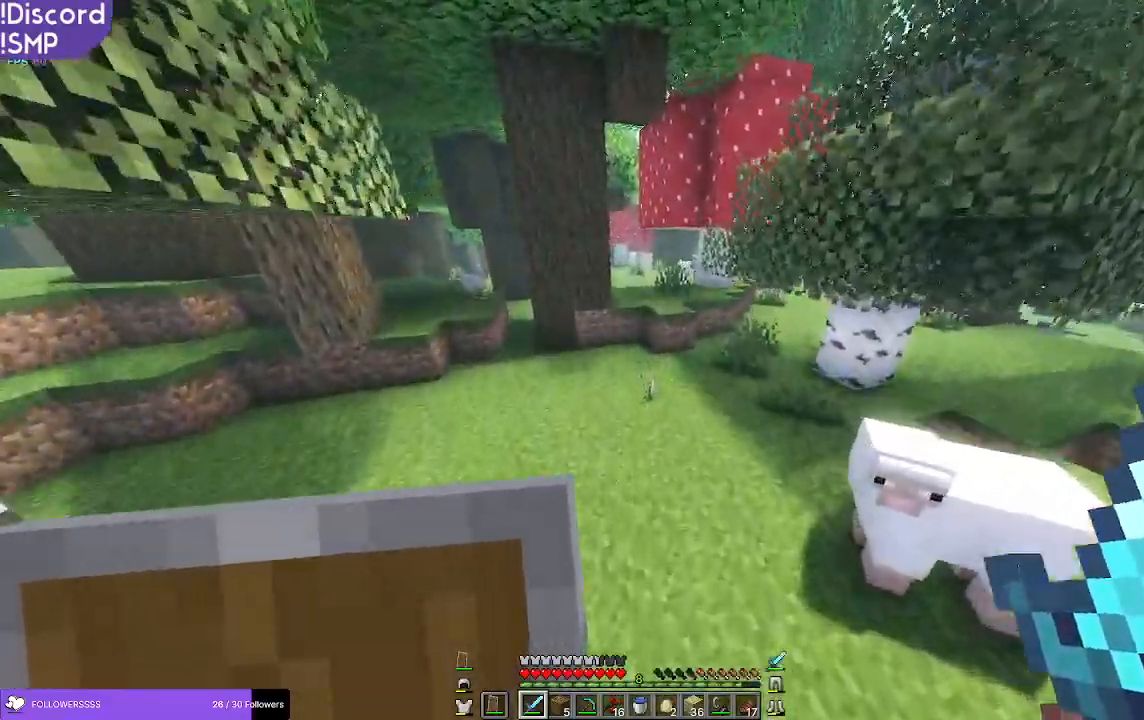
{"keys": ["w"], "mouse": [], "events": []}
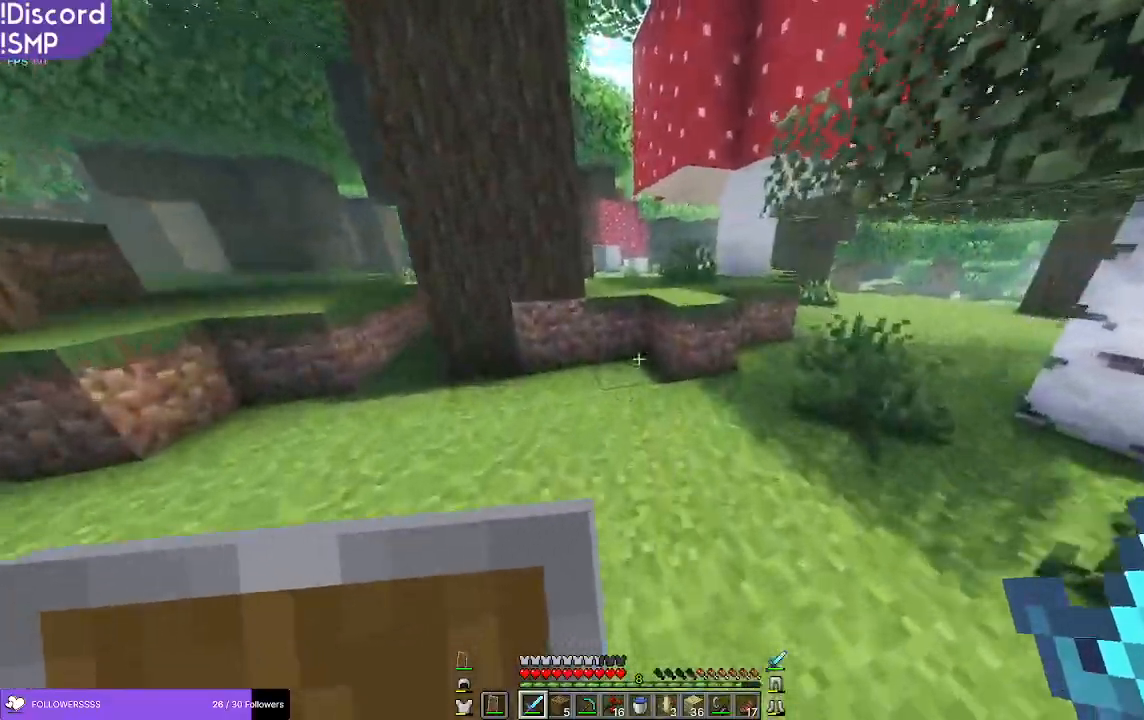
{"keys": ["w"], "mouse": [], "events": []}
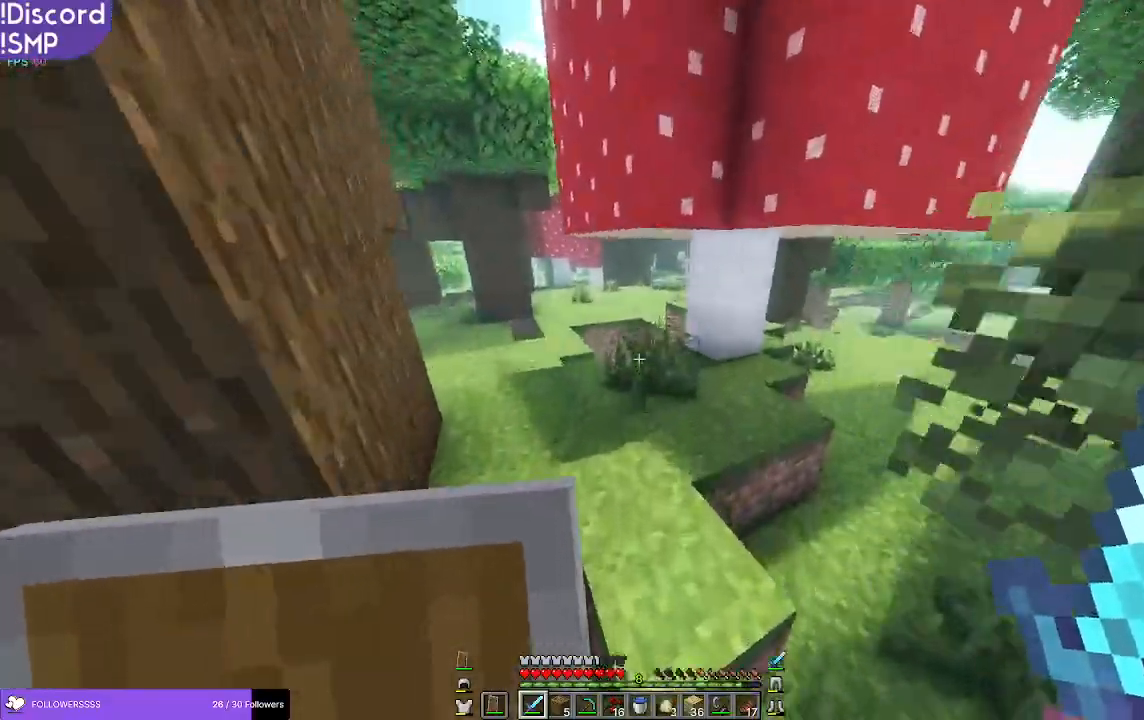
{"keys": ["w"], "mouse": [], "events": []}
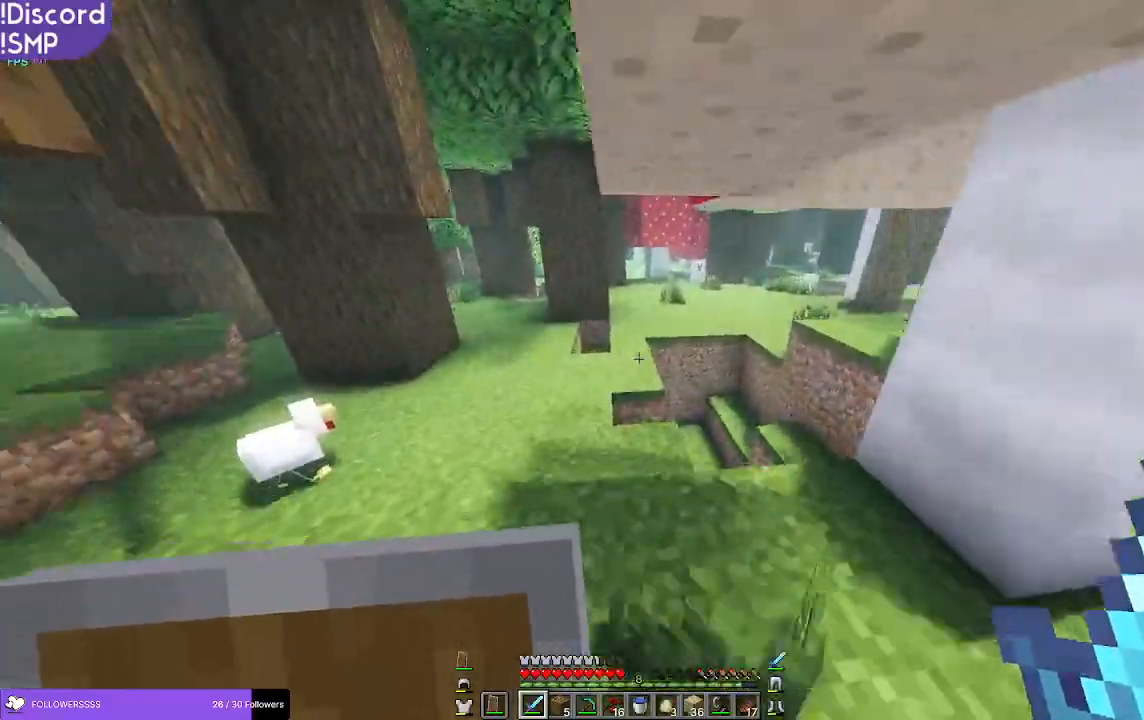
{"keys": ["w"], "mouse": [], "events": [[100, "a", "down"], [316, "a", "up"]]}
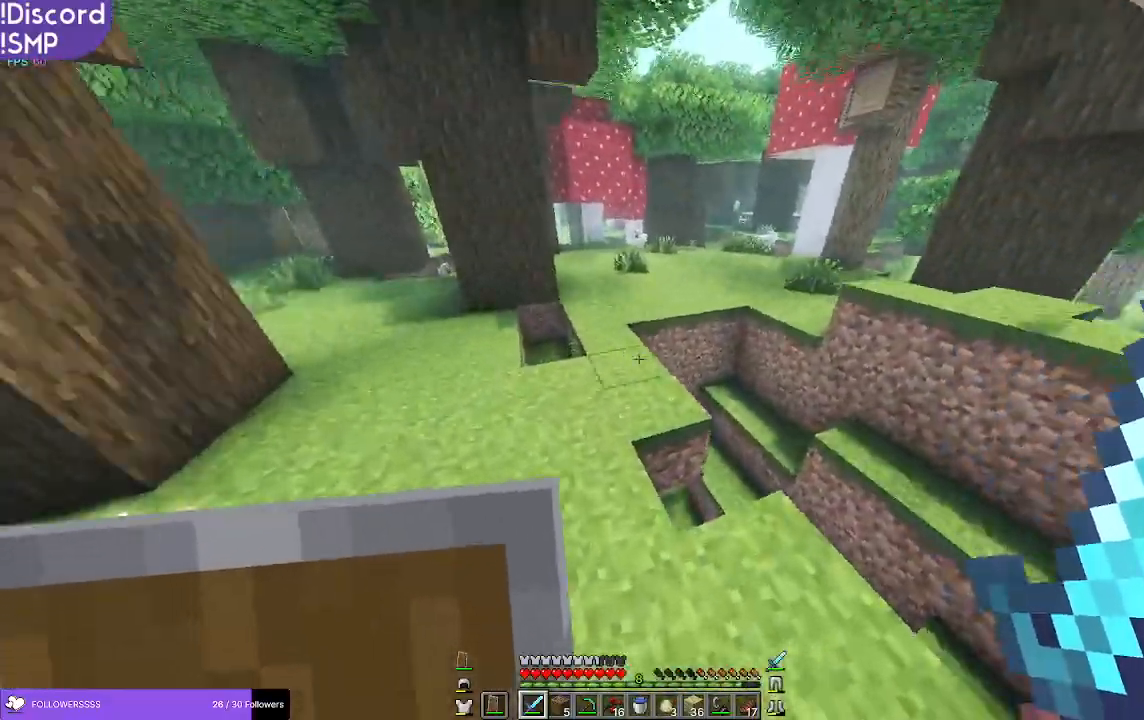
{"keys": ["w"], "mouse": [], "events": []}
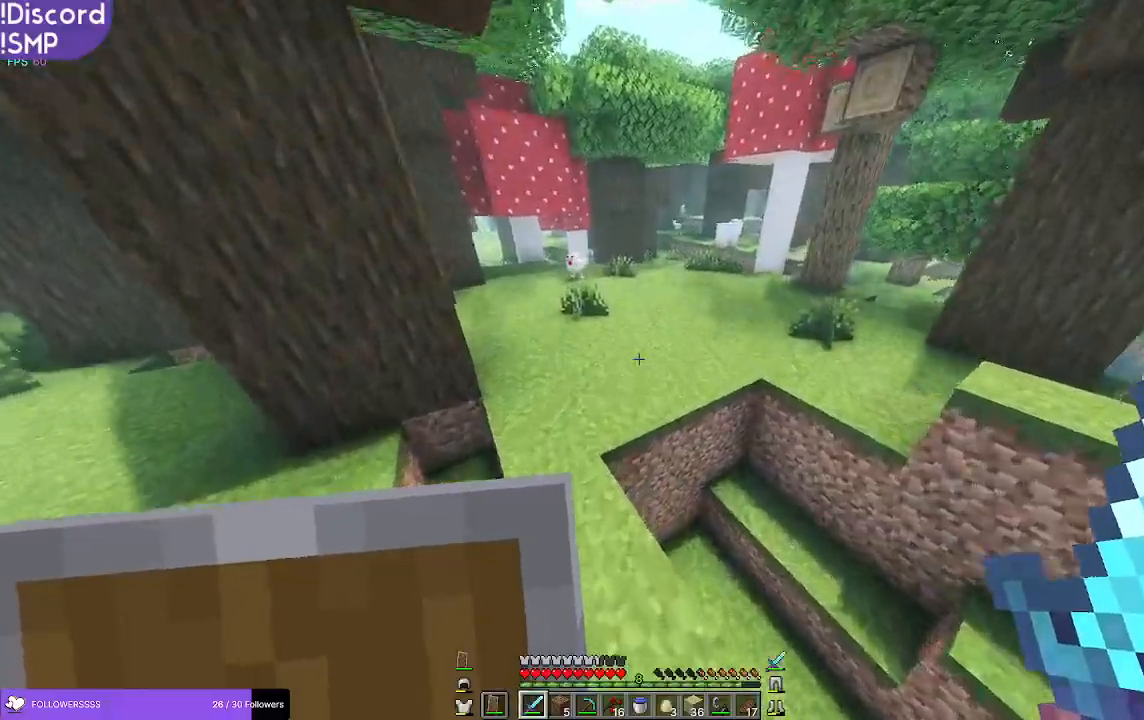
{"keys": ["w"], "mouse": [], "events": []}
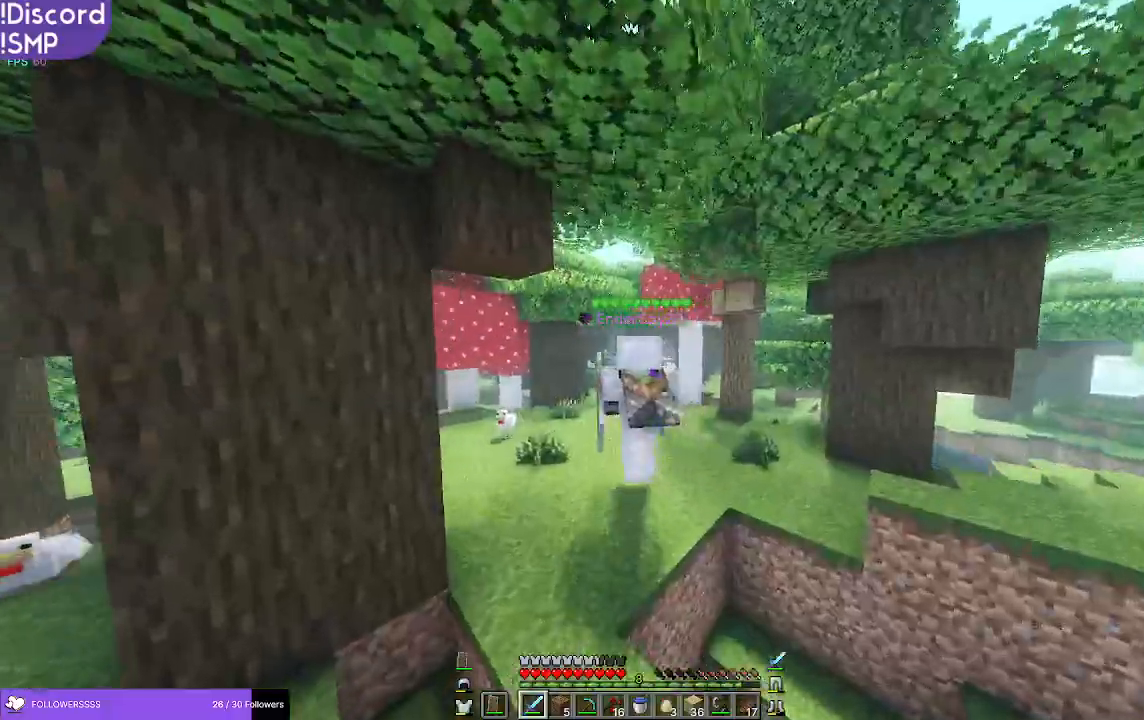
{"keys": ["w"], "mouse": [], "events": []}
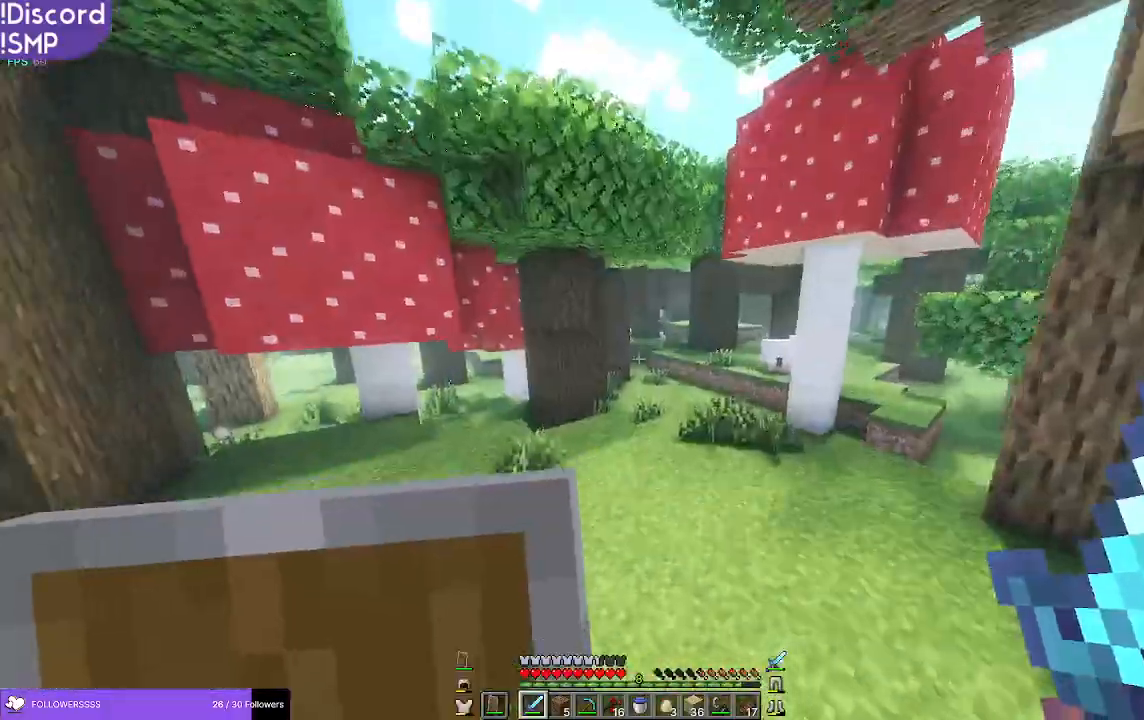
{"keys": ["w"], "mouse": [], "events": []}
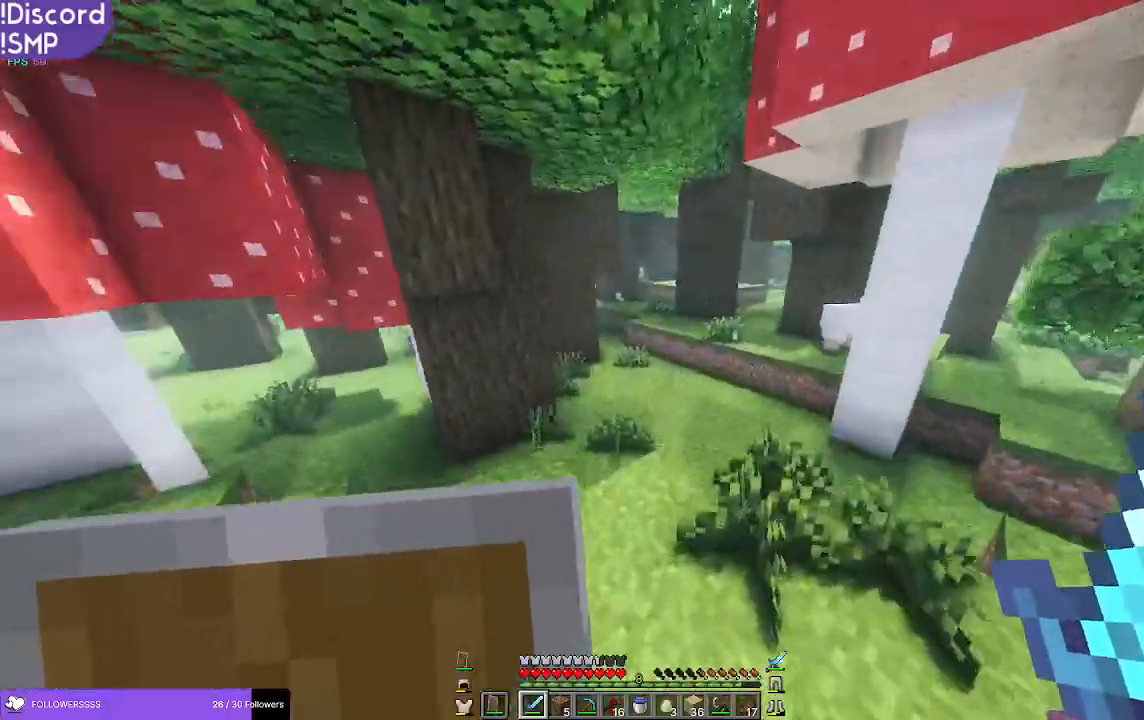
{"keys": ["w"], "mouse": [], "events": []}
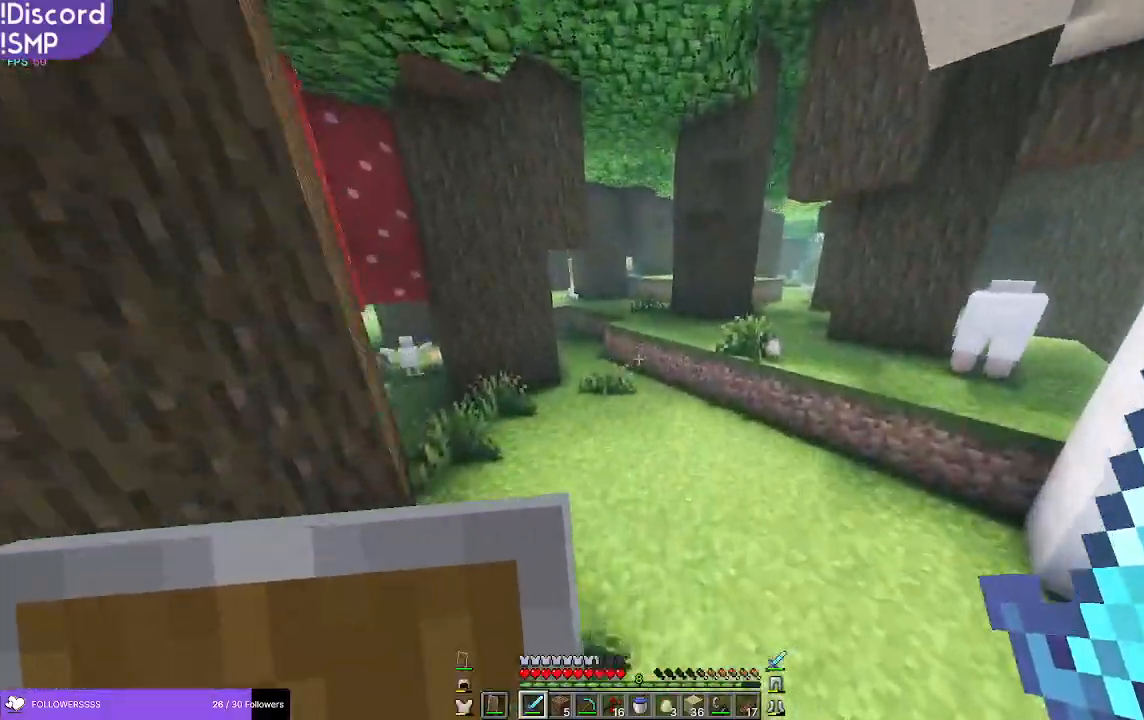
{"keys": ["w"], "mouse": [], "events": []}
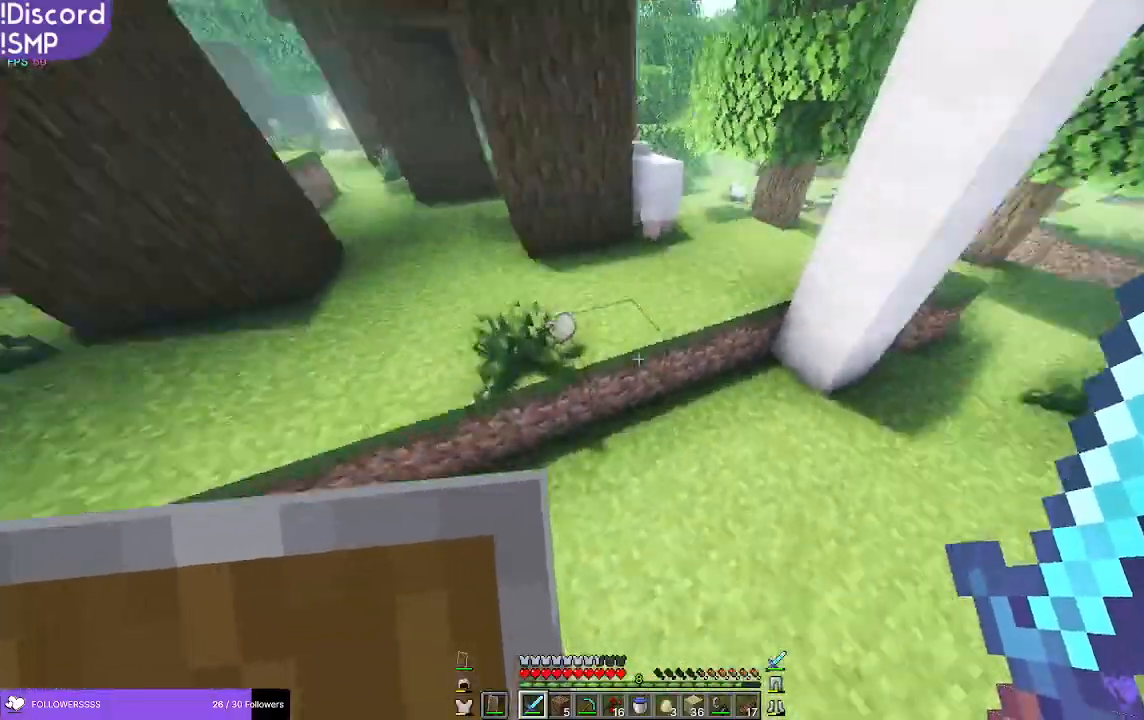
{"keys": ["w"], "mouse": [], "events": []}
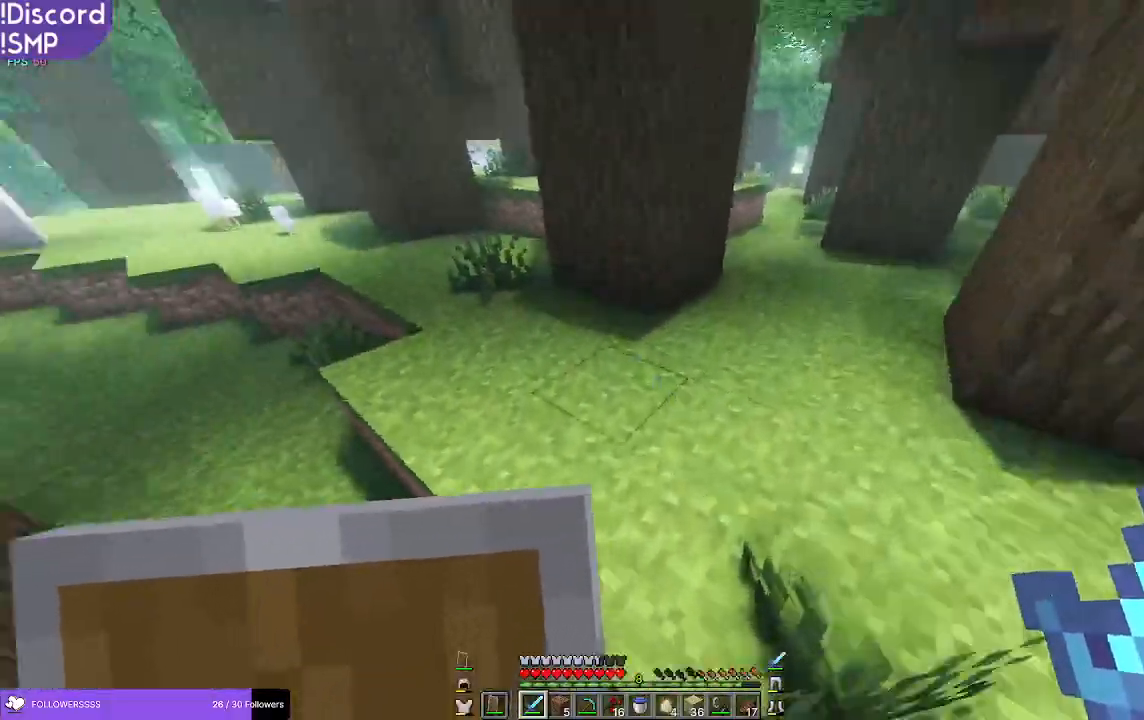
{"keys": ["w"], "mouse": [], "events": []}
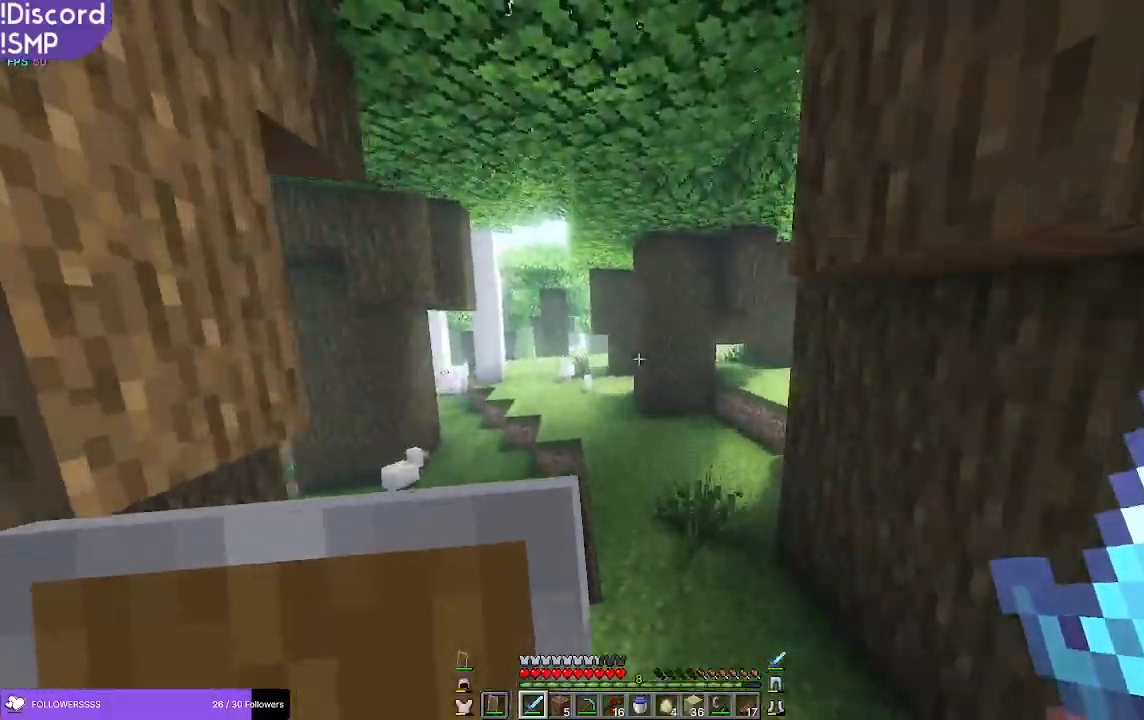
{"keys": ["w"], "mouse": [], "events": []}
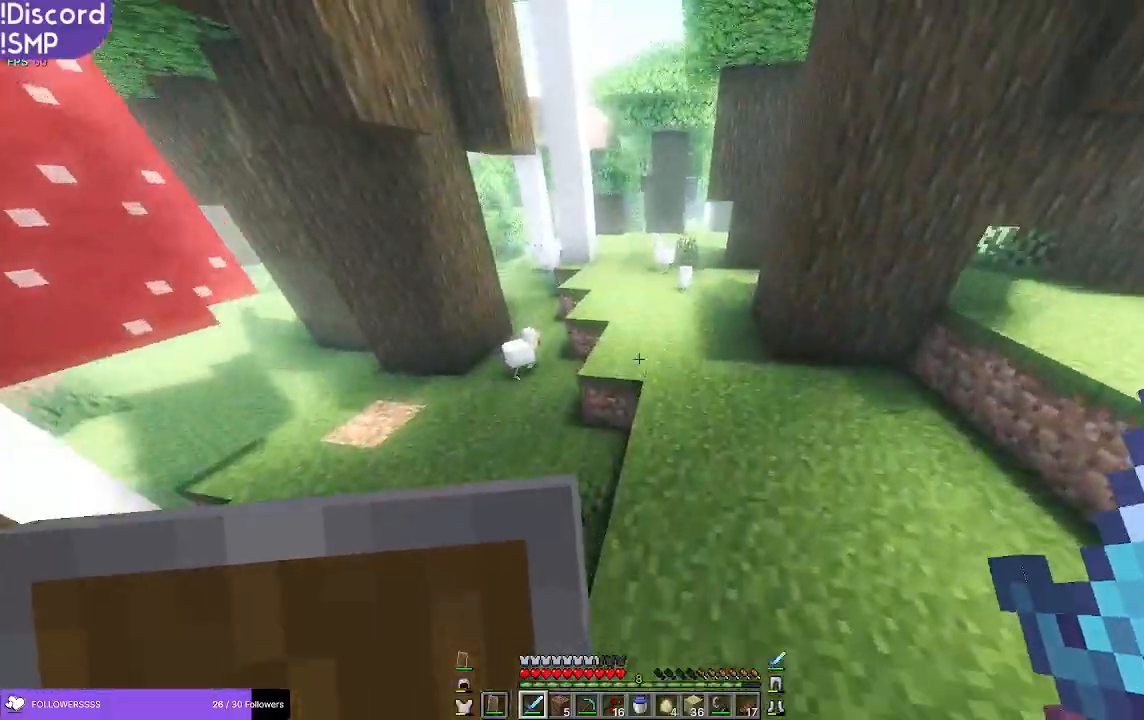
{"keys": ["w"], "mouse": [], "events": []}
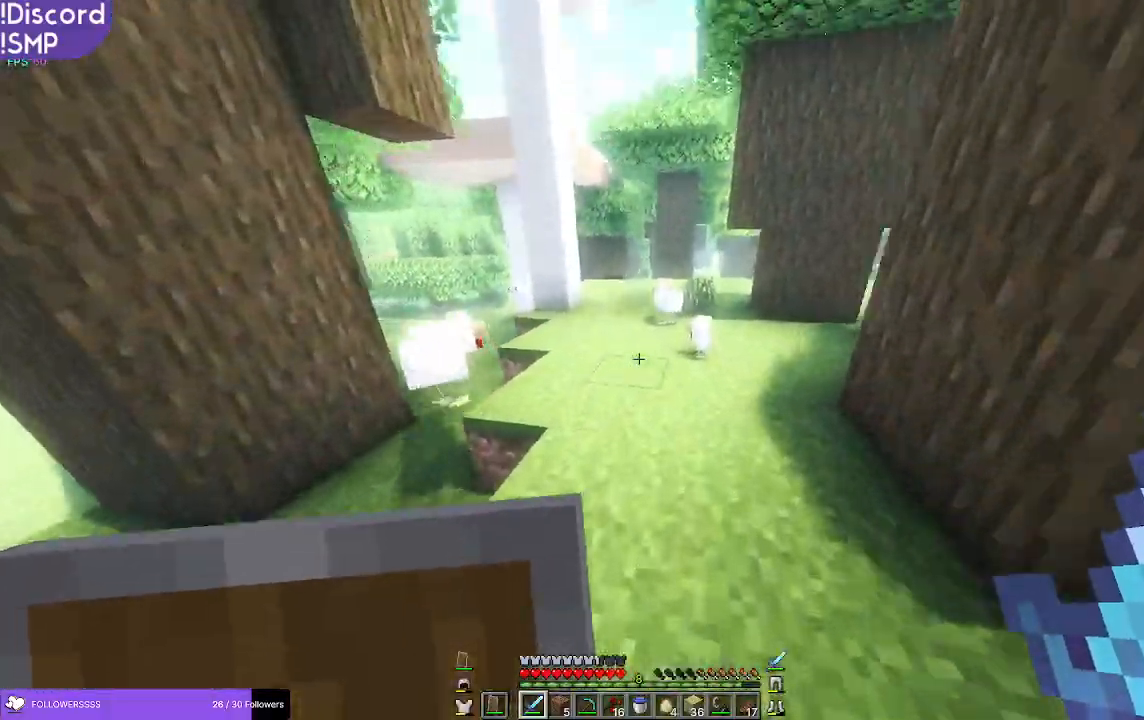
{"keys": ["w"], "mouse": [], "events": []}
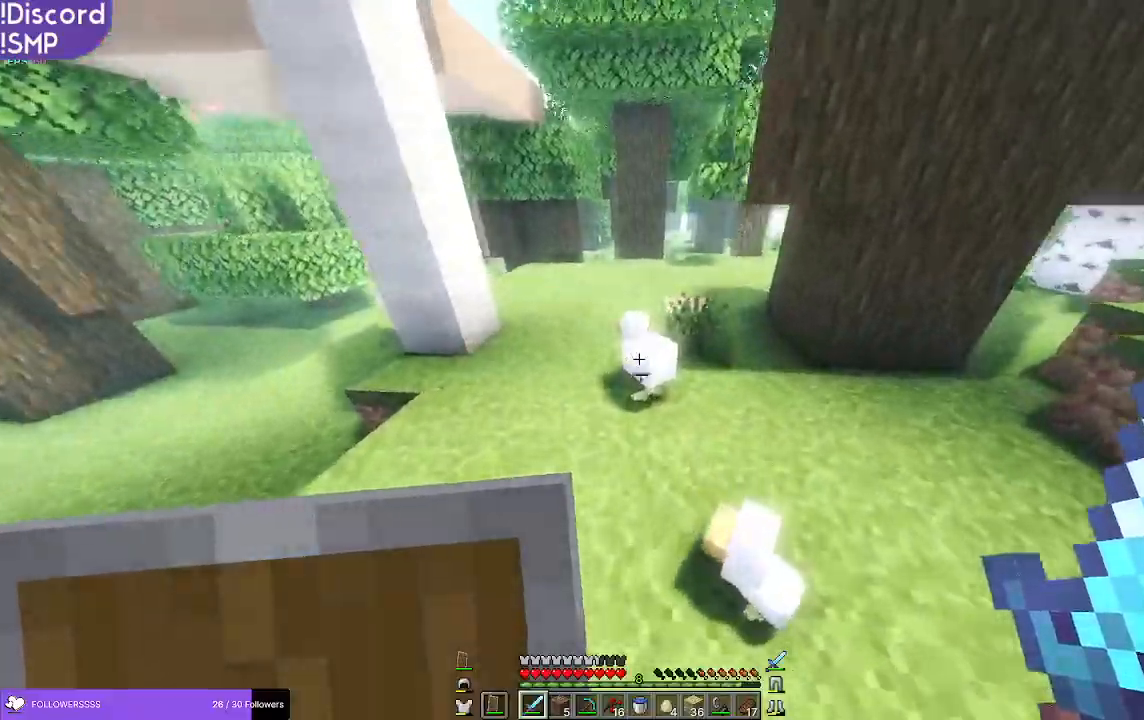
{"keys": ["w"], "mouse": [], "events": []}
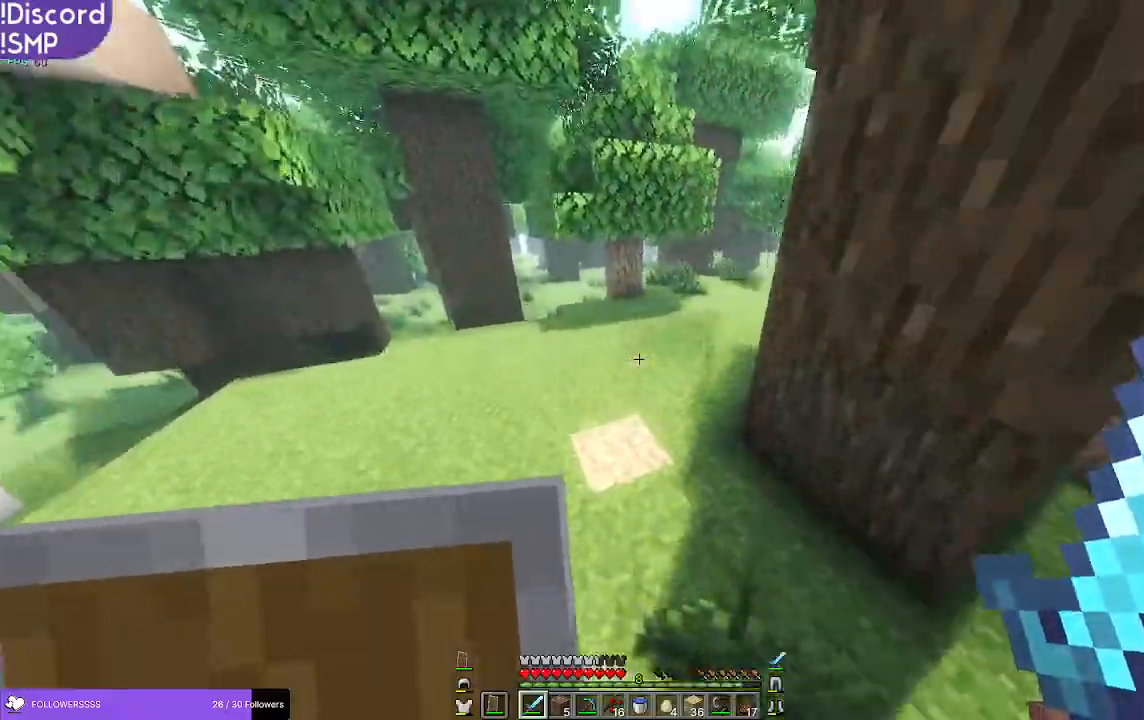
{"keys": ["w"], "mouse": [], "events": []}